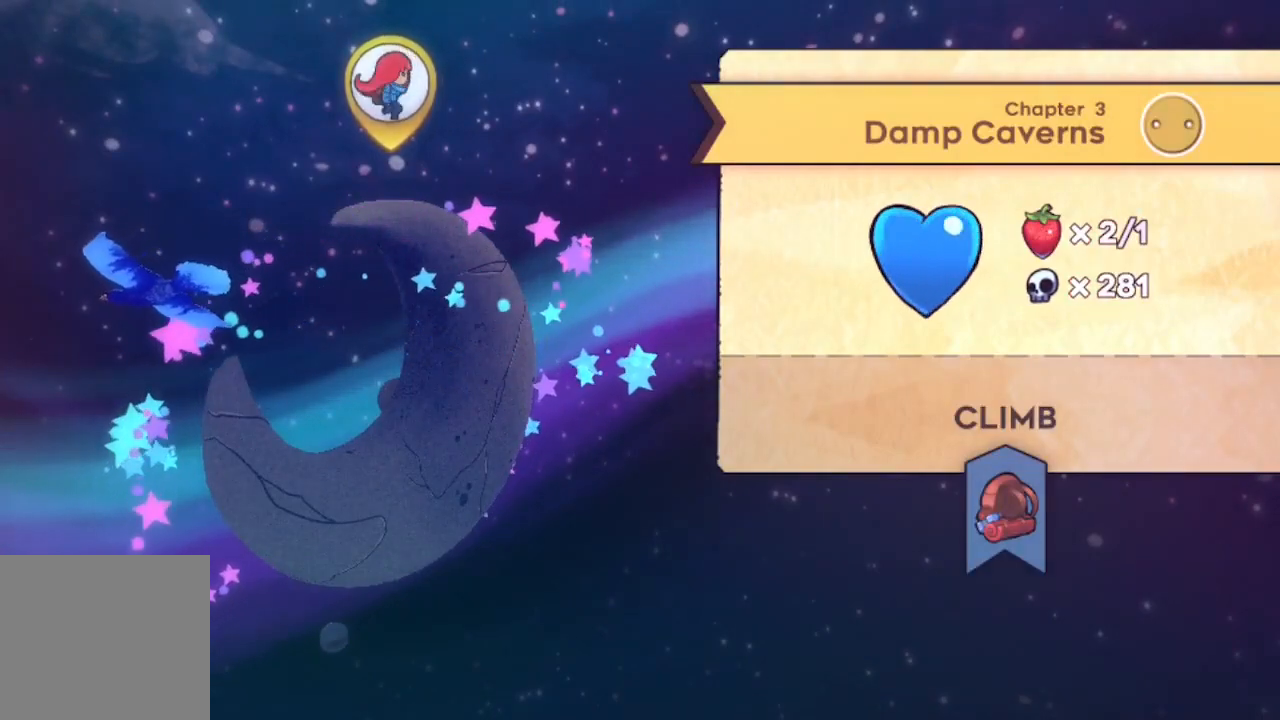
Gameplay with a controller (Xbox layout); each line is a JSON object with the inputs held at the frame after it. "events" lists button and stick changes between this image and that frame as [ms after this image, input, new state], when the widget could be followed in between. Not read: L3 R3 left_stick right_stick.
{"buttons": [], "events": [[183, "R1", "down"], [500, "R1", "up"]]}
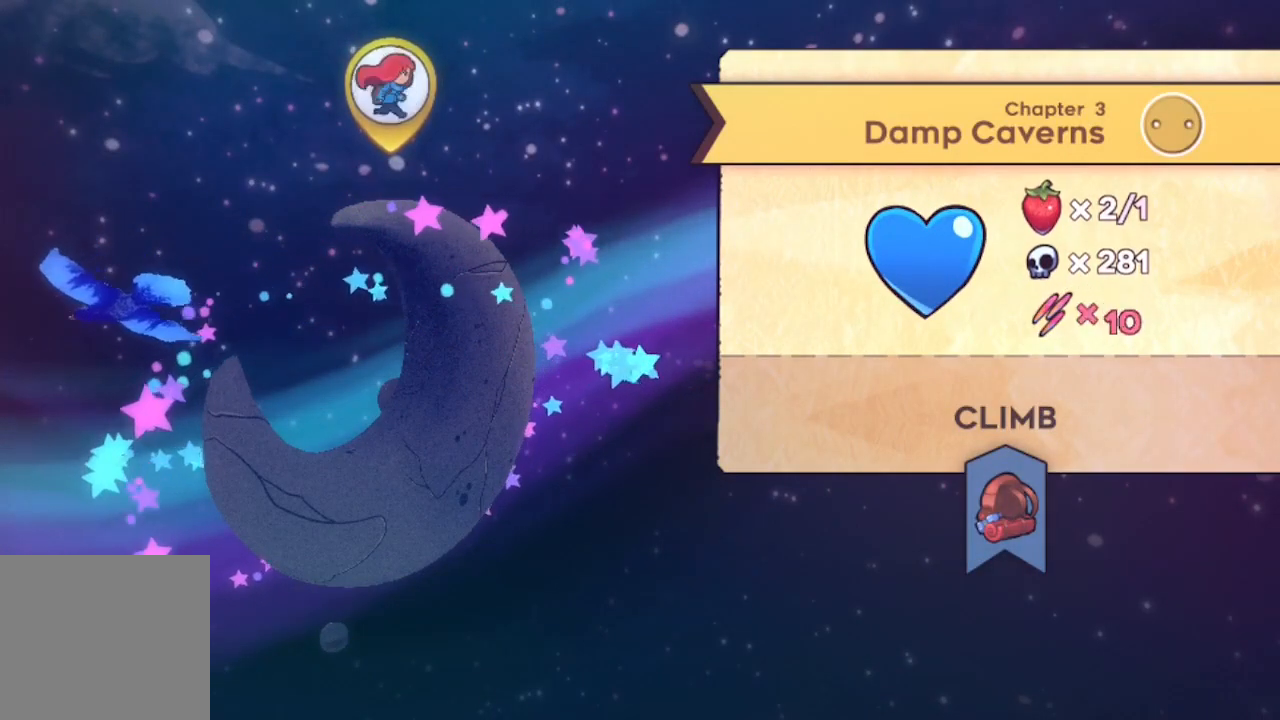
{"buttons": [], "events": []}
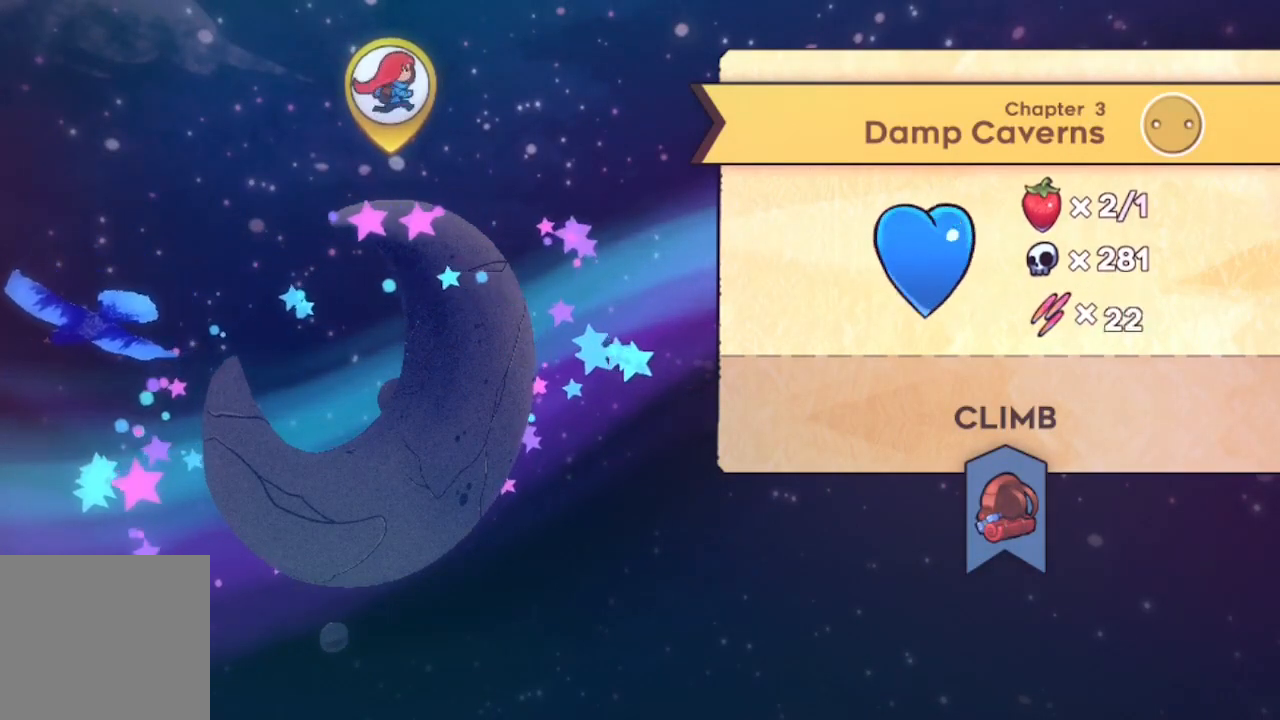
{"buttons": [], "events": []}
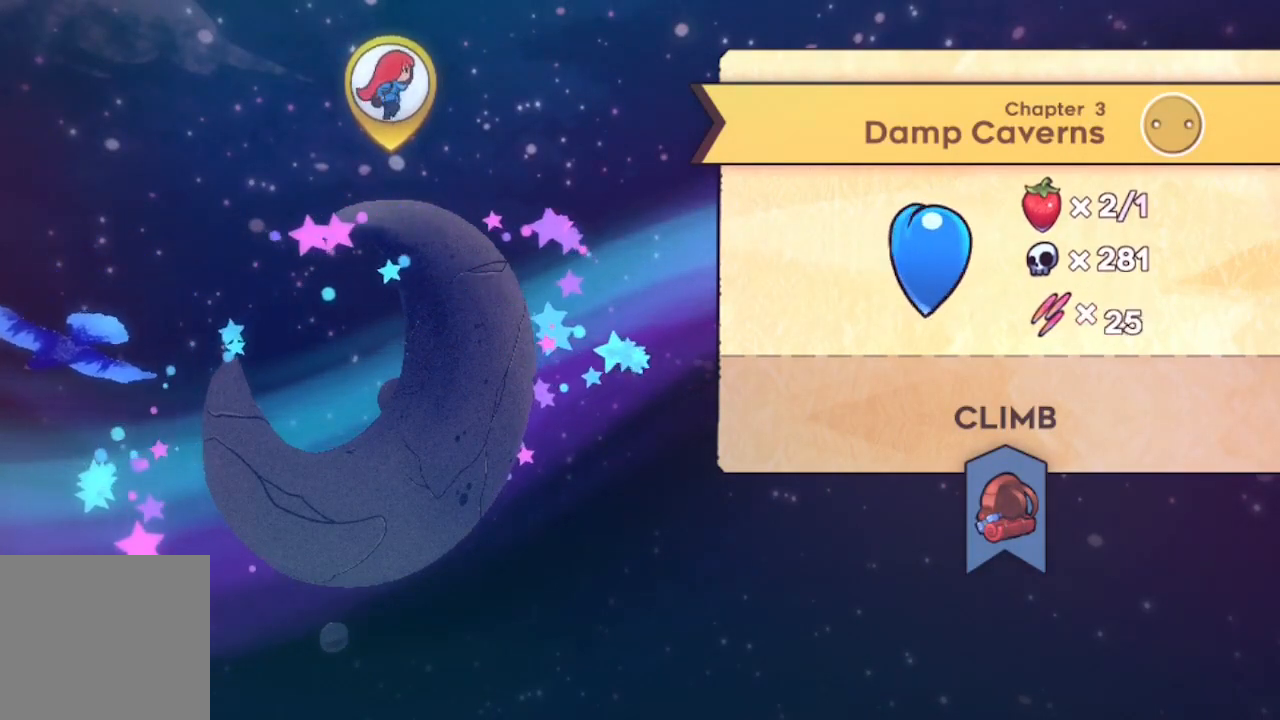
{"buttons": [], "events": []}
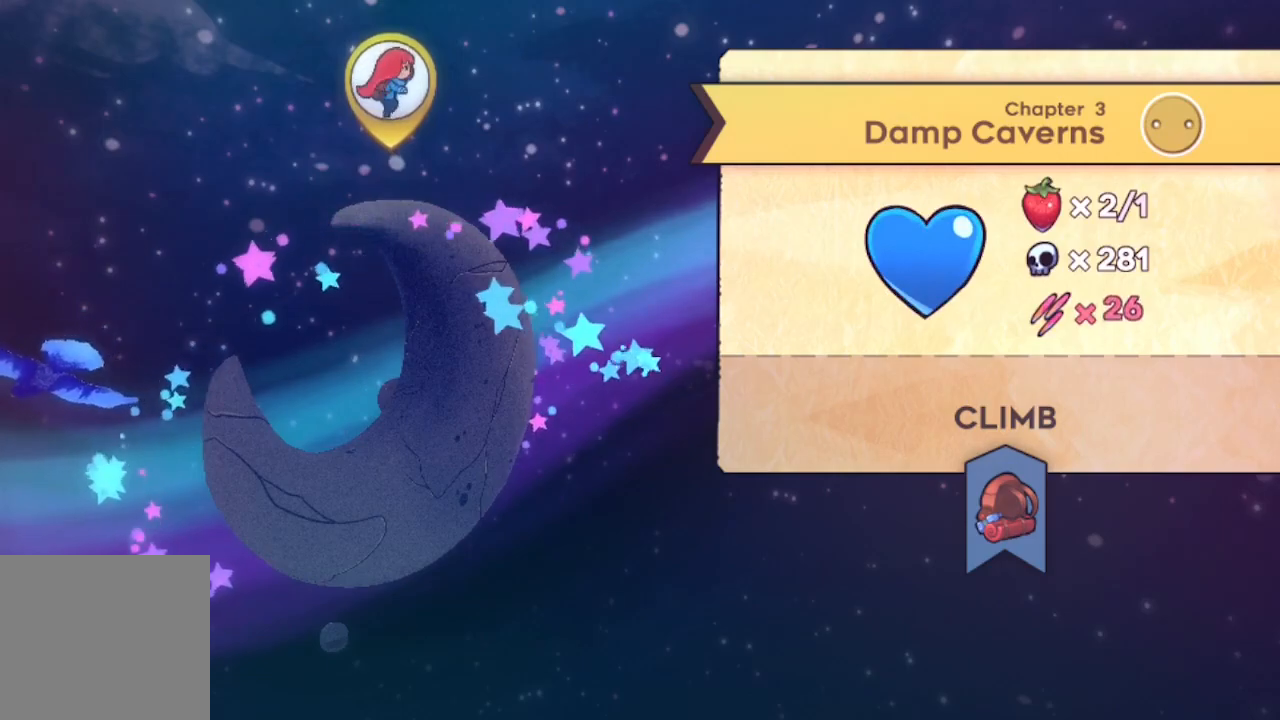
{"buttons": [], "events": []}
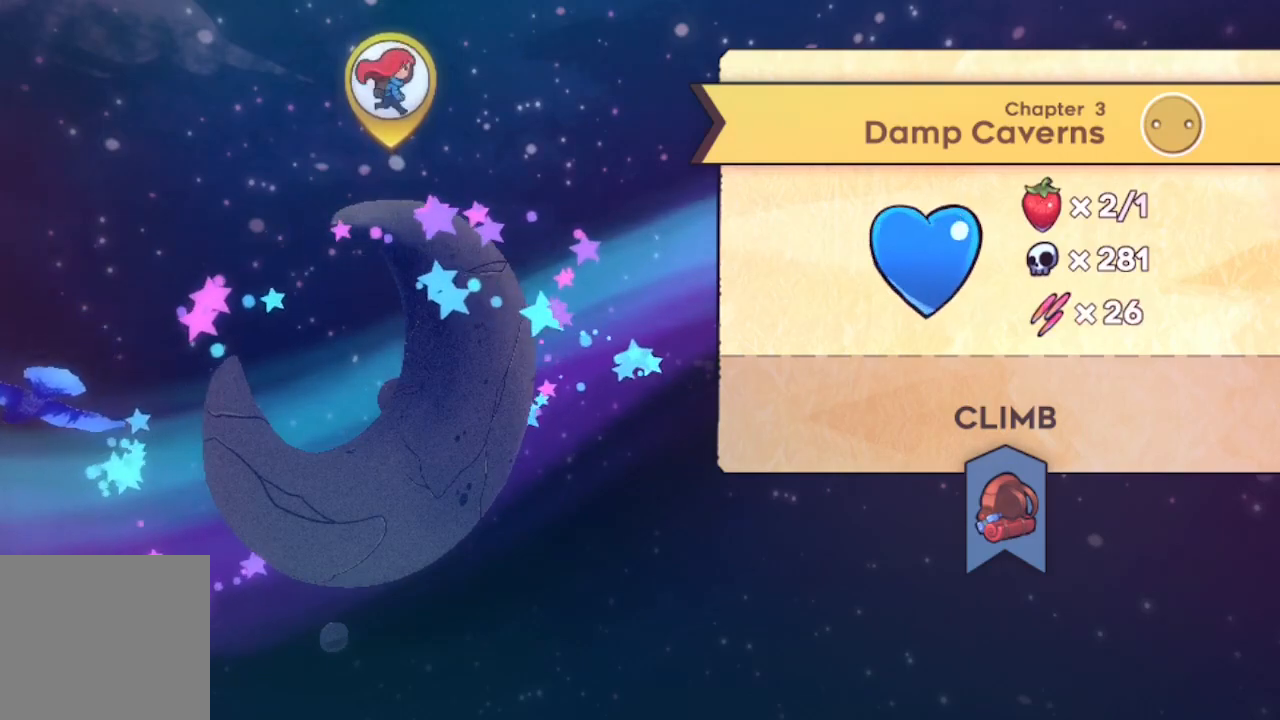
{"buttons": ["X"], "events": [[467, "X", "down"]]}